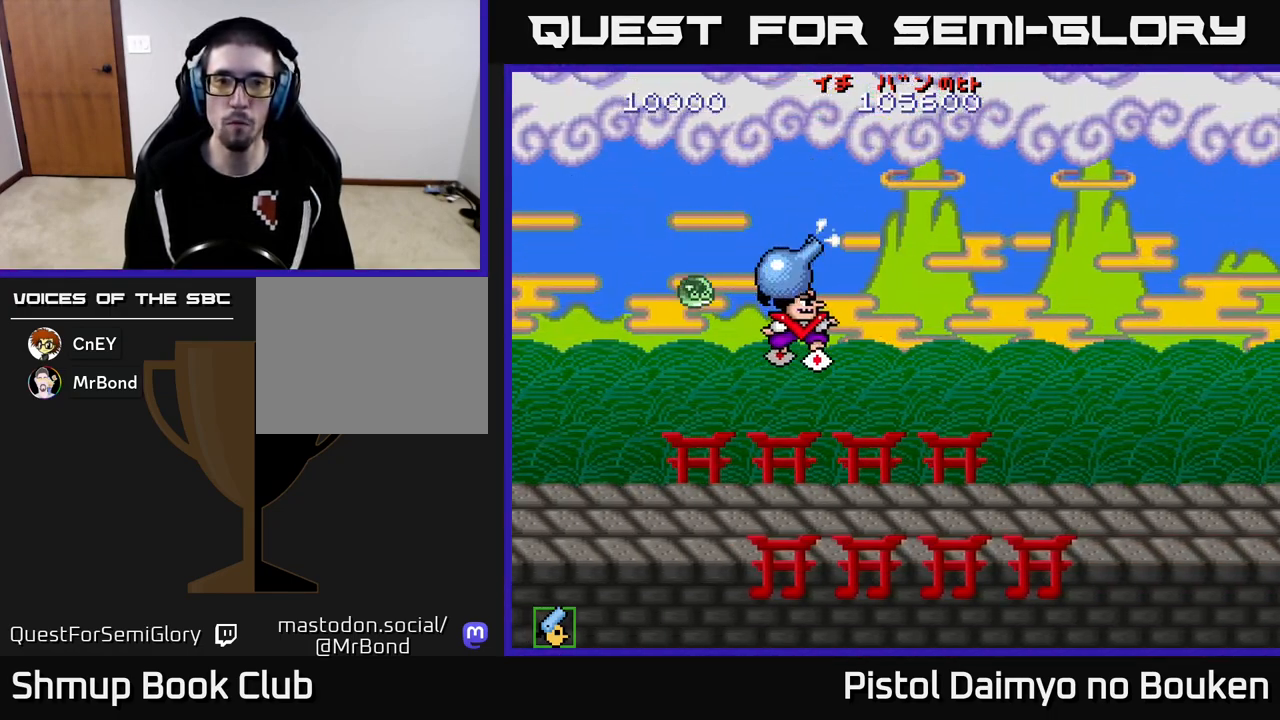
Gameplay with a controller (Xbox layout); each line is a JSON object with the inputs held at the frame after it. "events" lists button and stick changes between this image and that frame as [ms after this image, input, new state], when the widget could be followed in between. Not read: right_stick.
{"buttons": ["A"], "left_stick": "center", "events": [[50, "DPAD_LEFT", "down"], [167, "DPAD_UP", "down"], [400, "DPAD_LEFT", "up"], [433, "DPAD_UP", "up"]]}
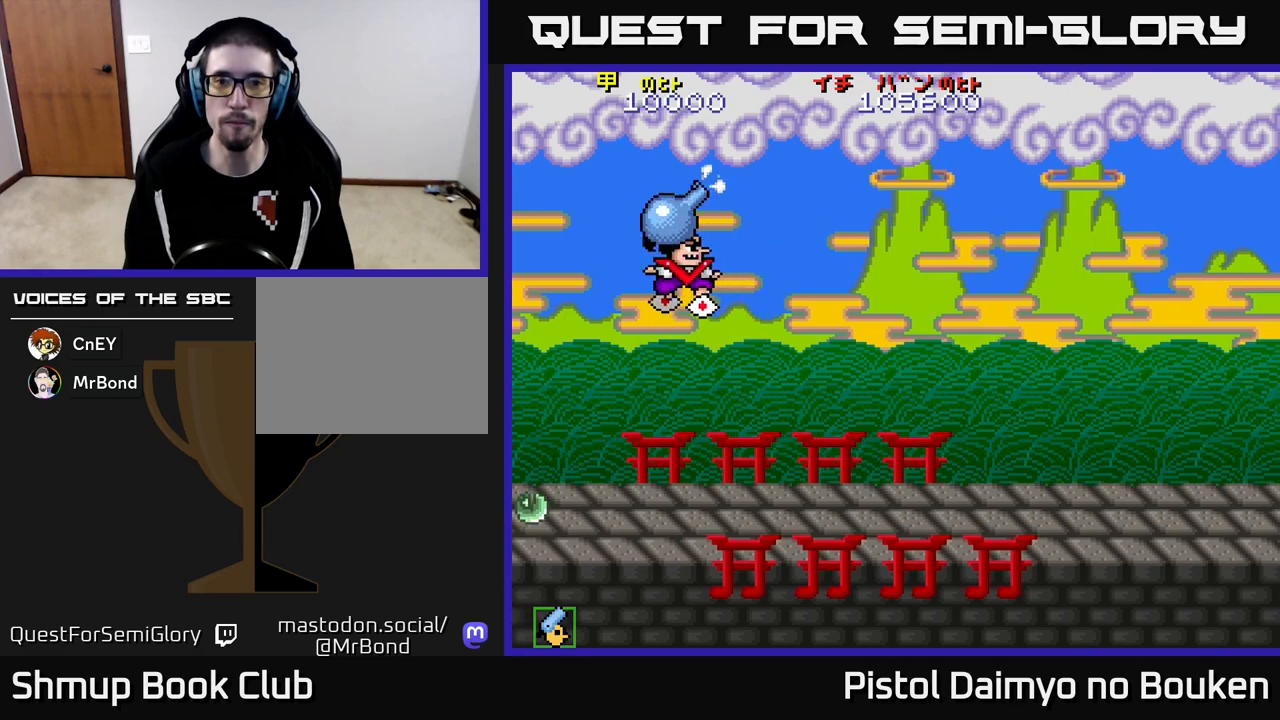
{"buttons": [], "left_stick": "center", "events": [[233, "DPAD_UP", "down"], [250, "DPAD_RIGHT", "down"], [350, "A", "up"], [350, "DPAD_UP", "up"], [417, "DPAD_RIGHT", "up"]]}
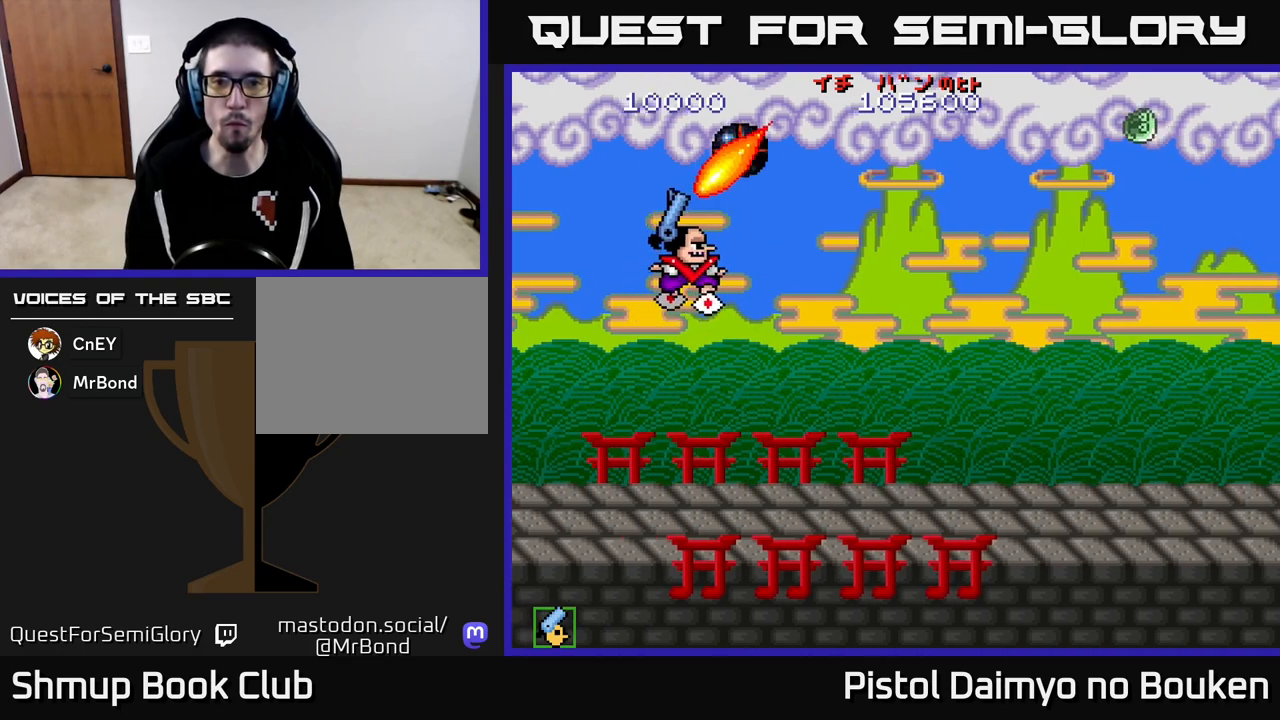
{"buttons": ["DPAD_DOWN", "DPAD_RIGHT"], "left_stick": "center", "events": [[317, "DPAD_RIGHT", "down"], [367, "DPAD_DOWN", "down"]]}
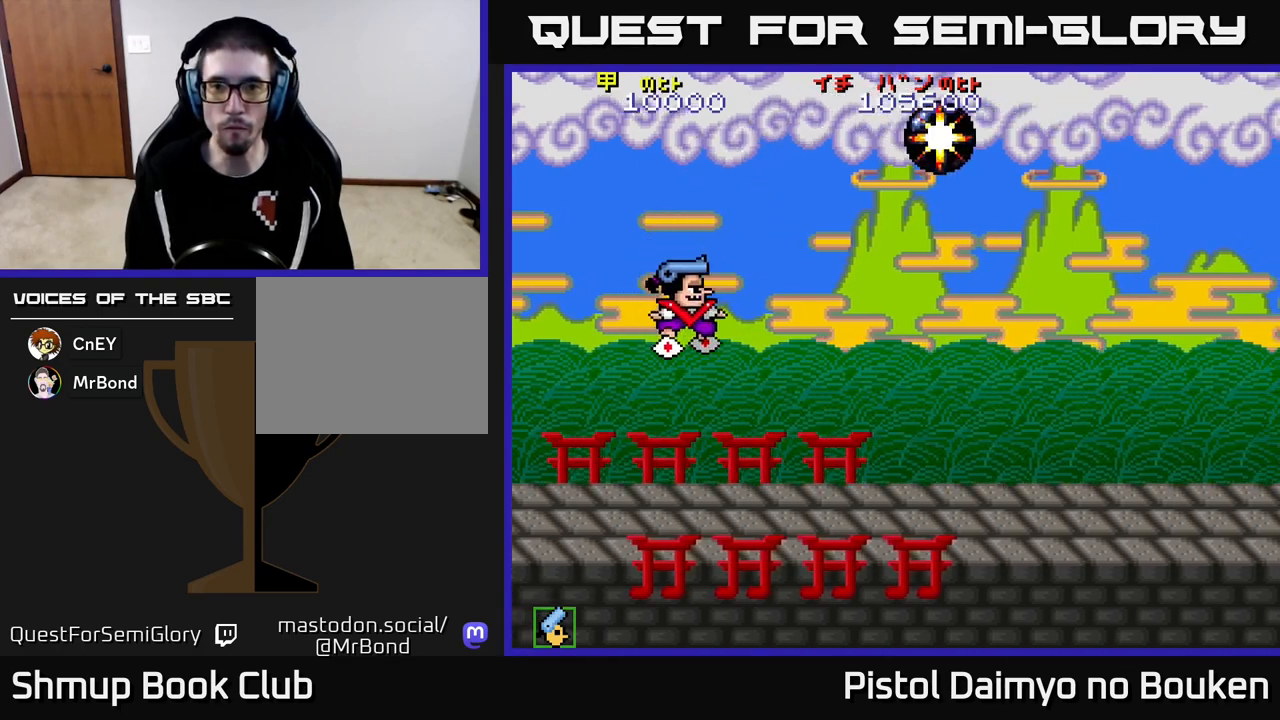
{"buttons": ["DPAD_DOWN", "DPAD_RIGHT"], "left_stick": "center", "events": []}
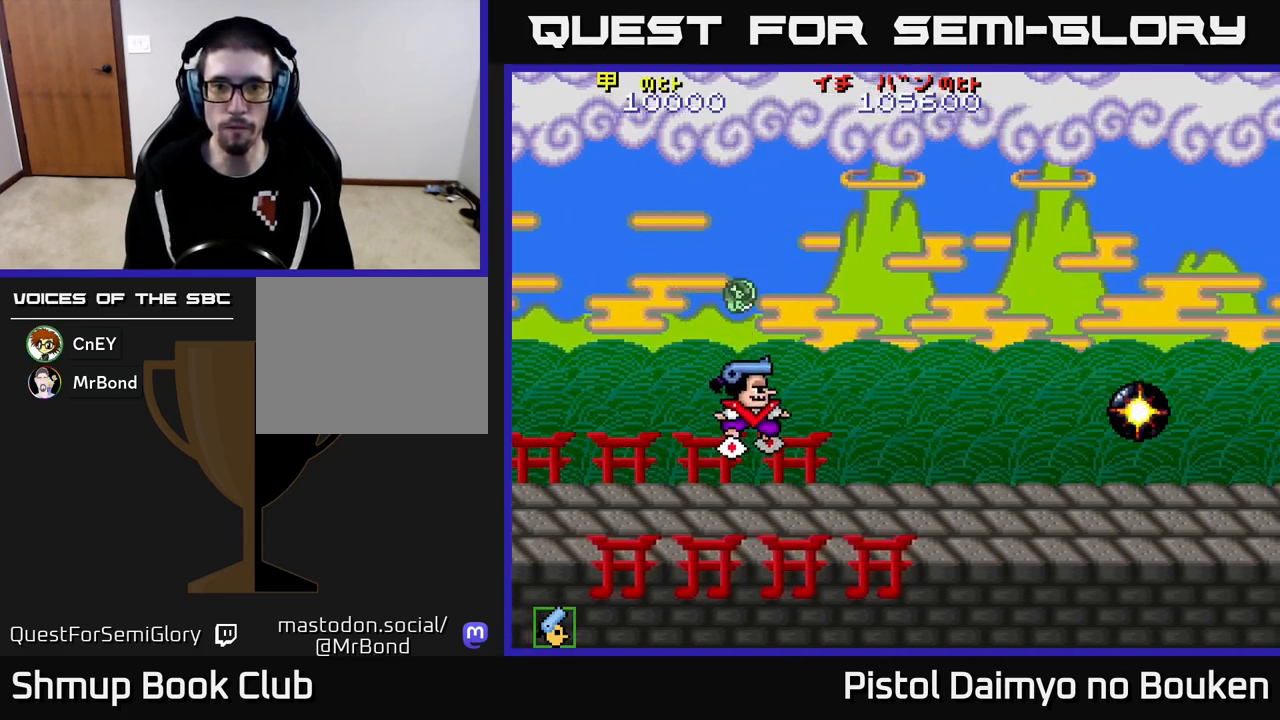
{"buttons": ["A", "DPAD_UP", "DPAD_LEFT"], "left_stick": "center", "events": [[67, "A", "down"], [150, "DPAD_DOWN", "up"], [183, "A", "up"], [183, "DPAD_RIGHT", "up"], [250, "A", "down"], [333, "DPAD_UP", "down"], [383, "A", "up"], [450, "A", "down"], [450, "DPAD_LEFT", "down"]]}
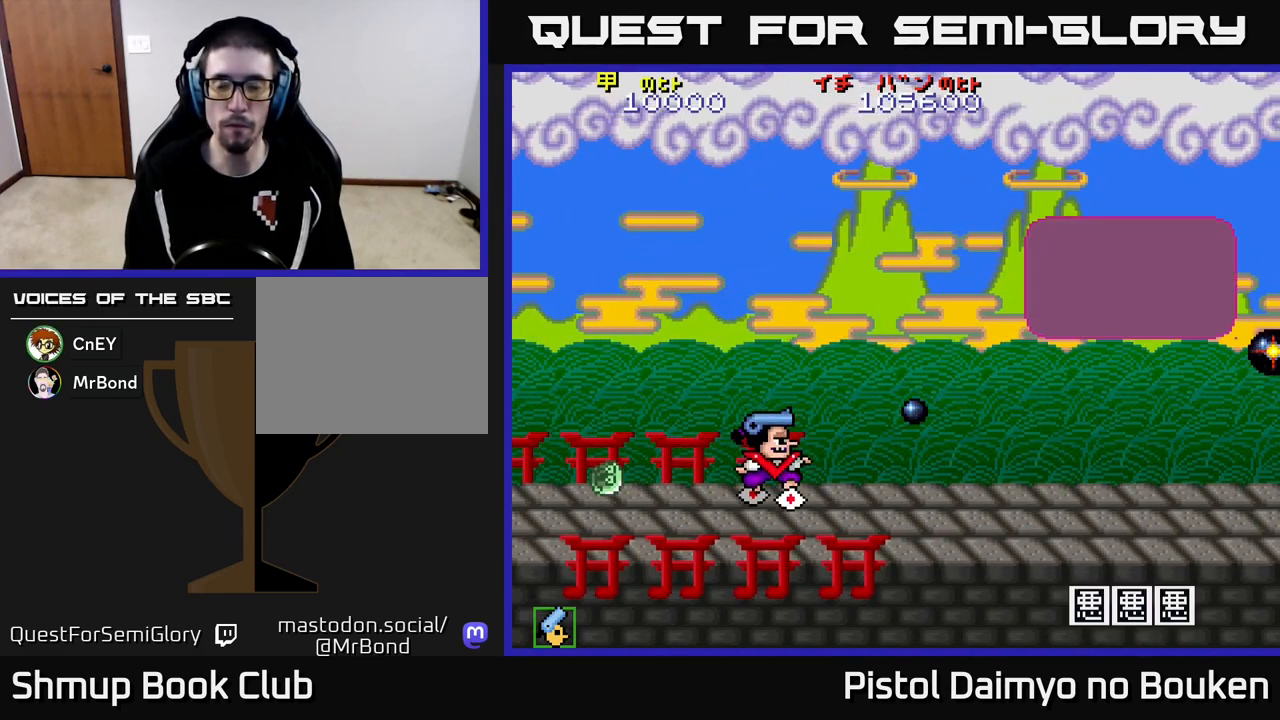
{"buttons": [], "left_stick": "center", "events": [[217, "DPAD_LEFT", "up"], [217, "DPAD_UP", "up"], [467, "A", "up"]]}
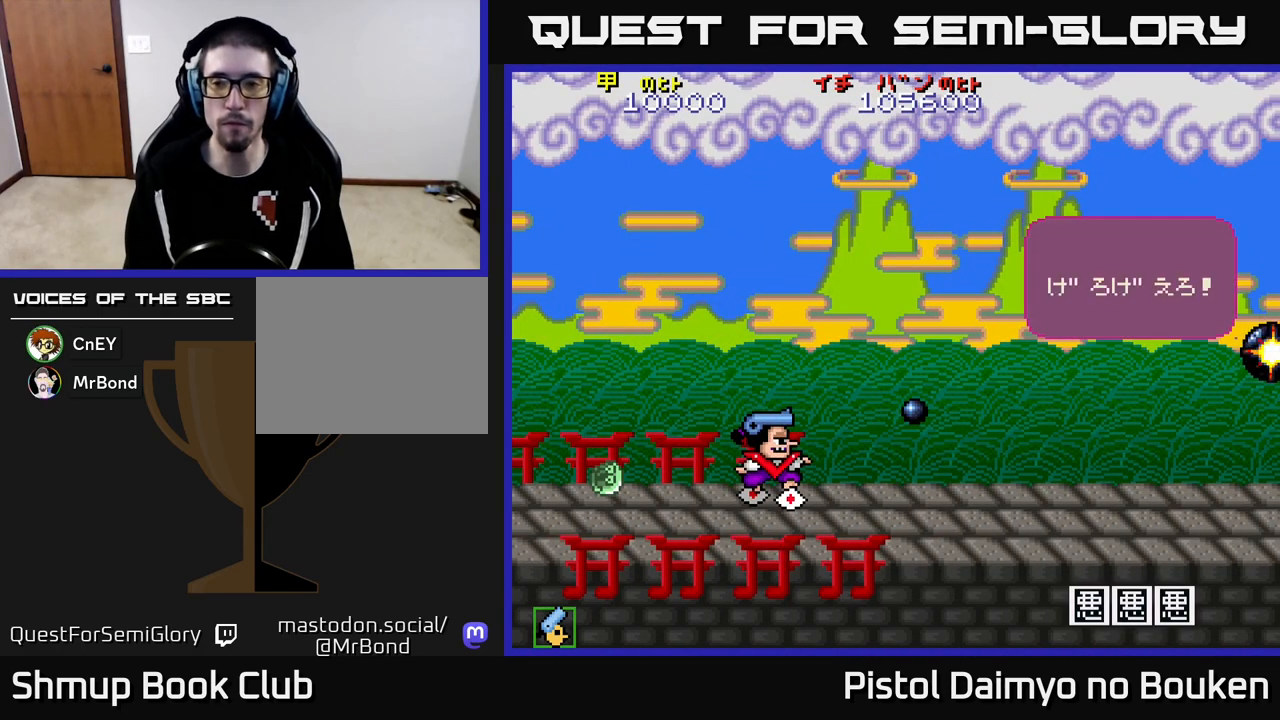
{"buttons": ["DPAD_UP"], "left_stick": "center", "events": [[50, "A", "down"], [50, "DPAD_UP", "down"], [133, "A", "up"], [217, "A", "down"], [317, "A", "up"], [383, "A", "down"], [483, "A", "up"]]}
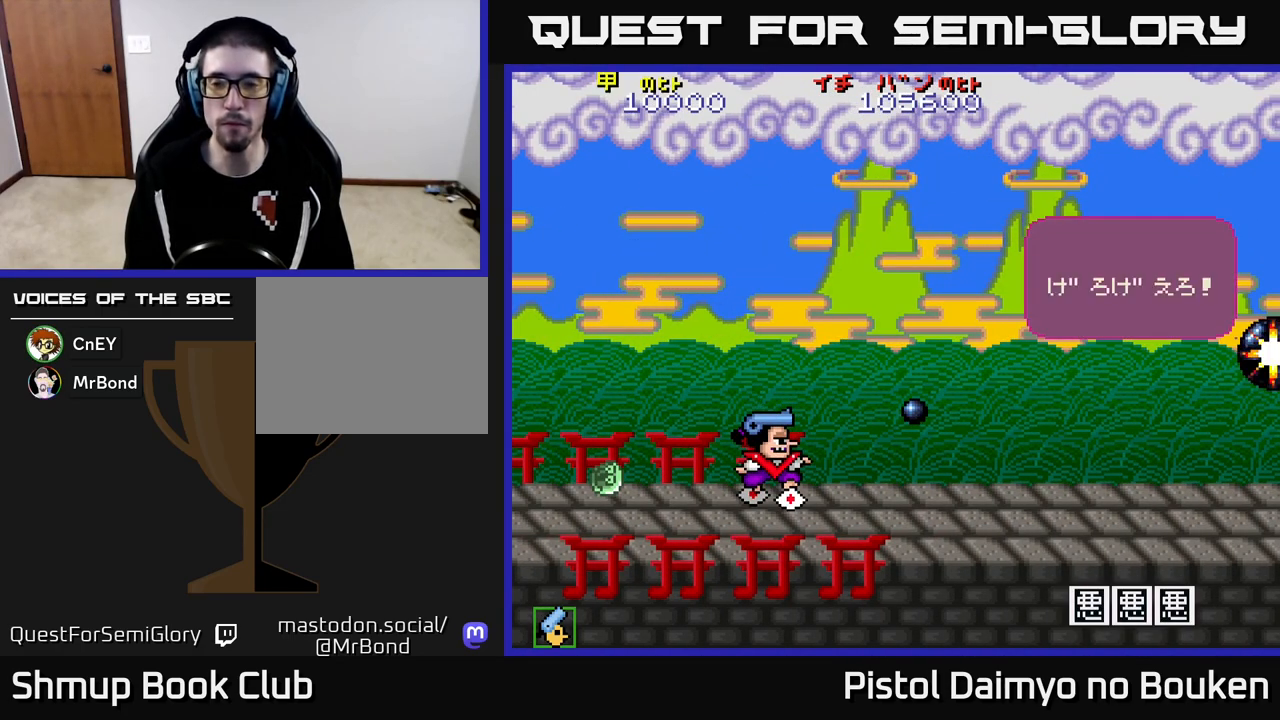
{"buttons": ["A", "DPAD_UP"], "left_stick": "center", "events": [[67, "A", "down"], [150, "A", "up"], [250, "A", "down"], [350, "A", "up"], [433, "A", "down"]]}
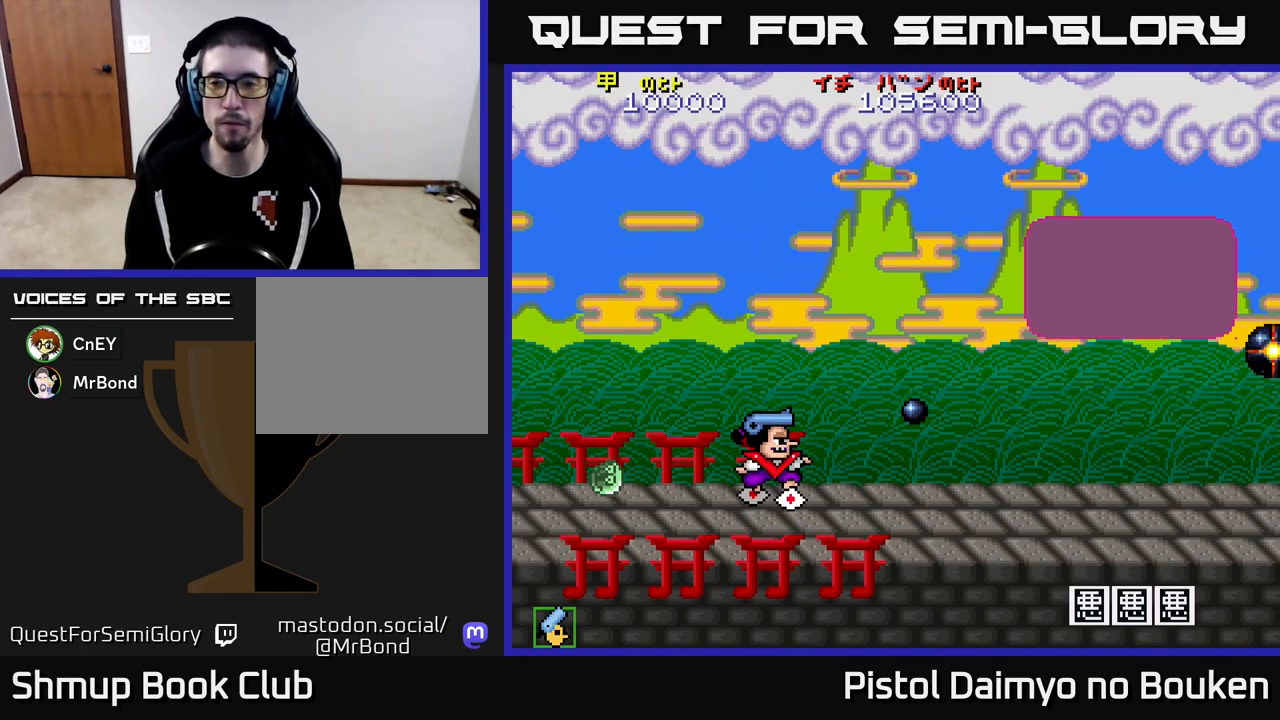
{"buttons": ["A", "DPAD_UP"], "left_stick": "center", "events": [[50, "A", "up"], [133, "A", "down"], [367, "A", "up"], [450, "A", "down"]]}
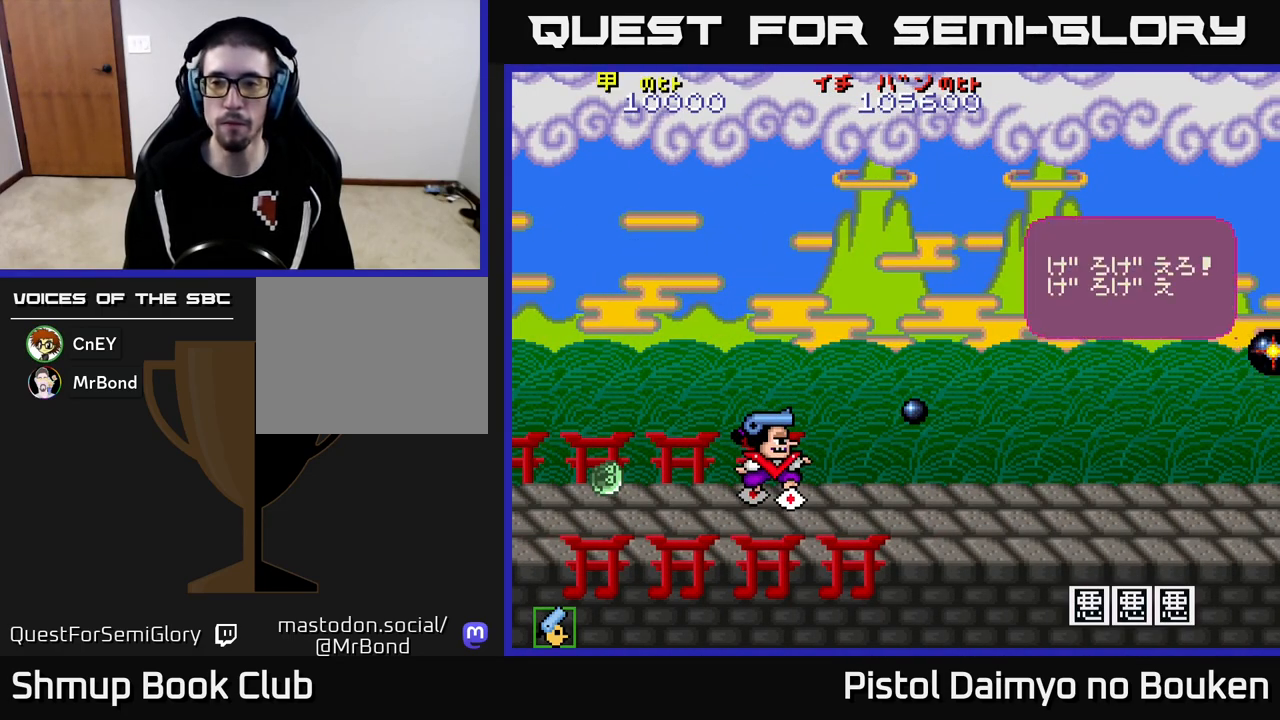
{"buttons": ["A", "DPAD_UP"], "left_stick": "center", "events": [[83, "A", "up"], [150, "A", "down"]]}
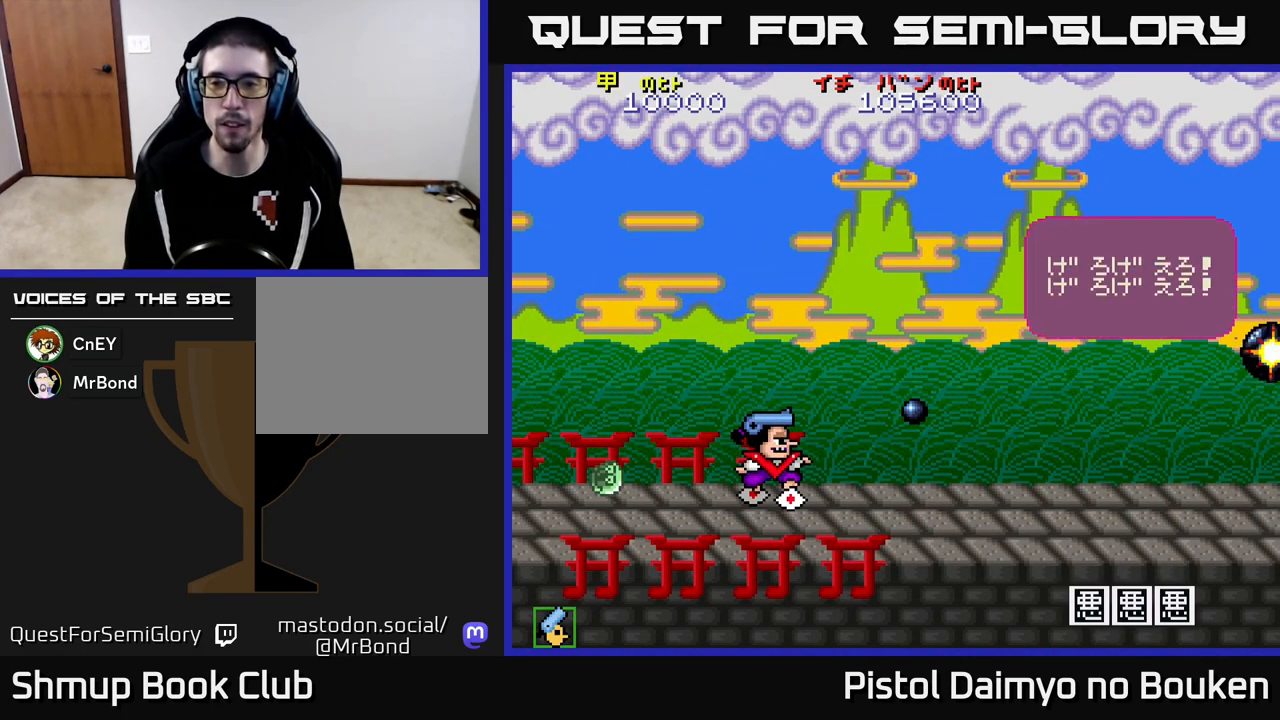
{"buttons": ["A", "DPAD_UP"], "left_stick": "center", "events": [[33, "A", "up"], [117, "A", "down"], [233, "A", "up"], [300, "A", "down"]]}
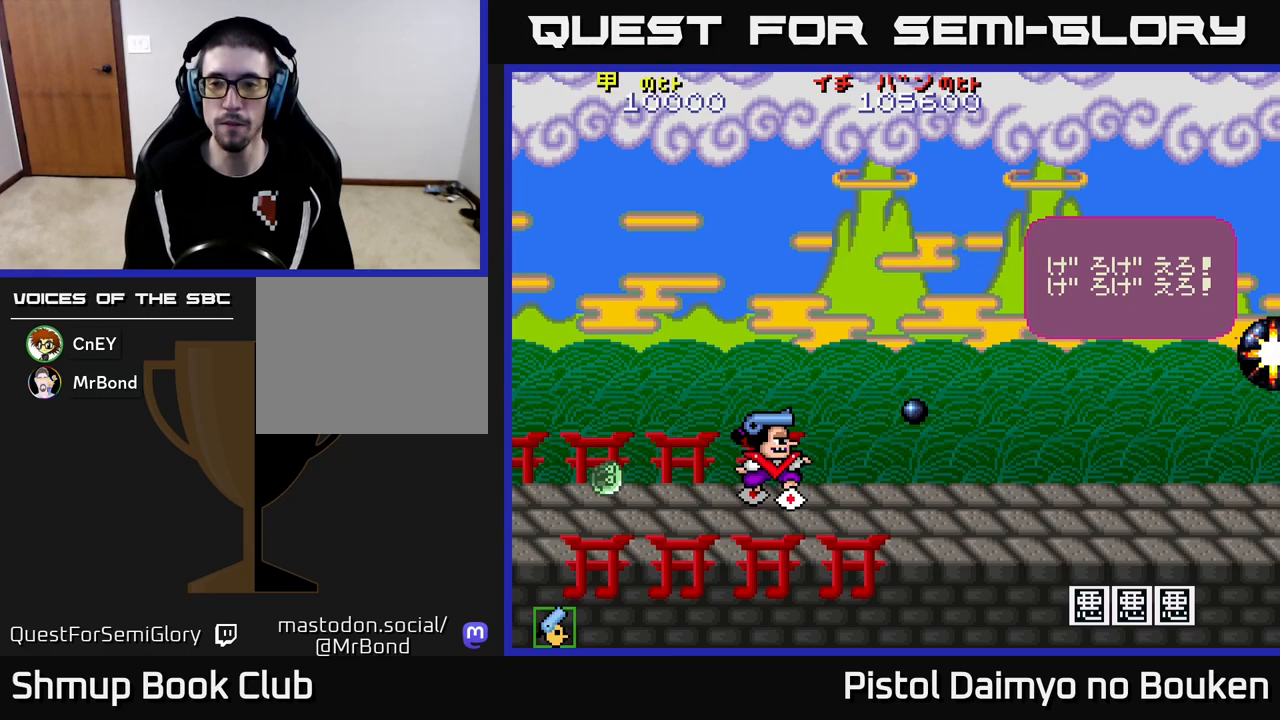
{"buttons": ["A", "DPAD_UP"], "left_stick": "center", "events": [[117, "A", "up"], [217, "A", "down"]]}
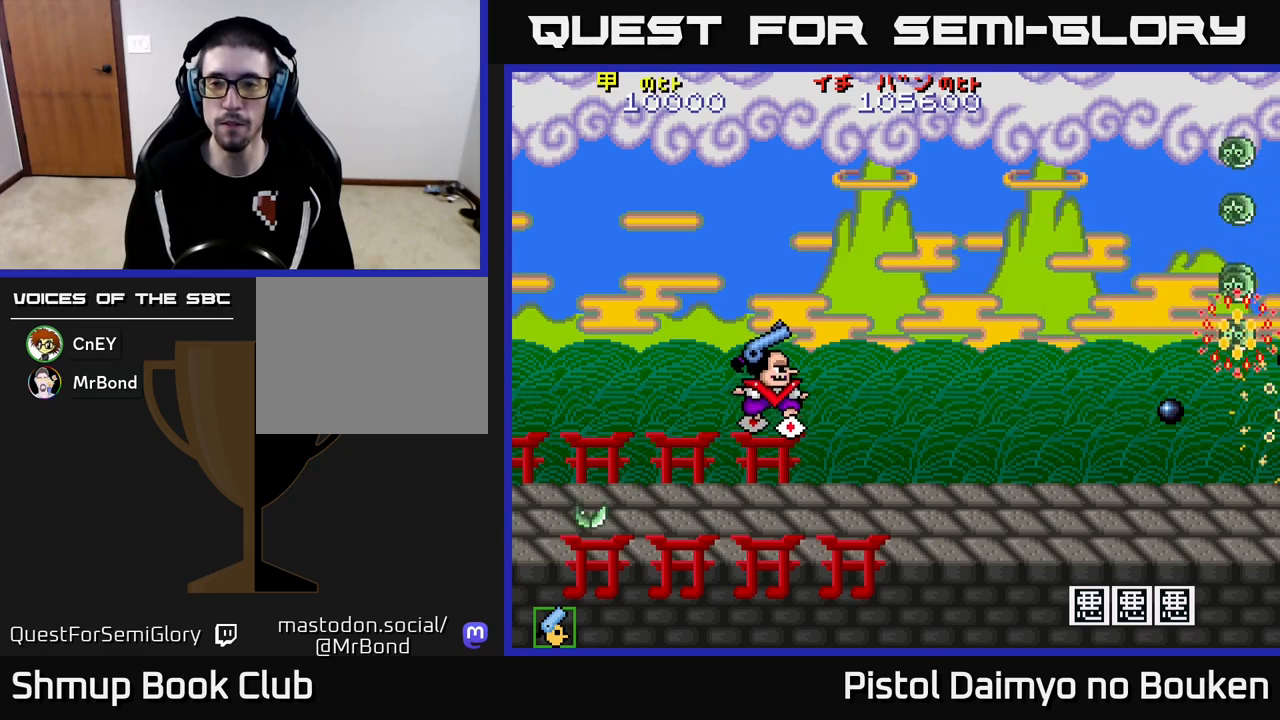
{"buttons": ["A", "DPAD_DOWN", "DPAD_RIGHT"], "left_stick": "center", "events": [[117, "DPAD_LEFT", "down"], [283, "DPAD_LEFT", "up"], [350, "DPAD_UP", "up"], [400, "DPAD_DOWN", "down"], [500, "DPAD_RIGHT", "down"]]}
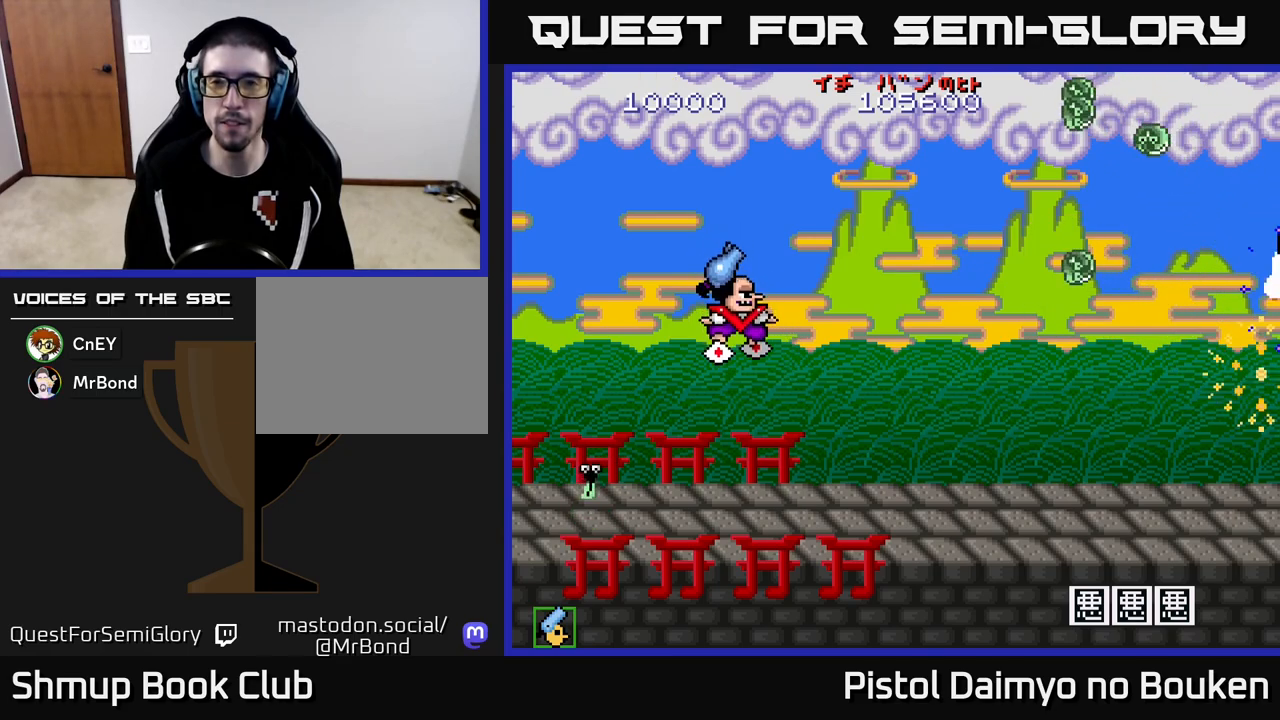
{"buttons": ["A", "DPAD_LEFT"], "left_stick": "center", "events": [[433, "DPAD_RIGHT", "up"], [450, "DPAD_LEFT", "down"], [467, "DPAD_DOWN", "up"]]}
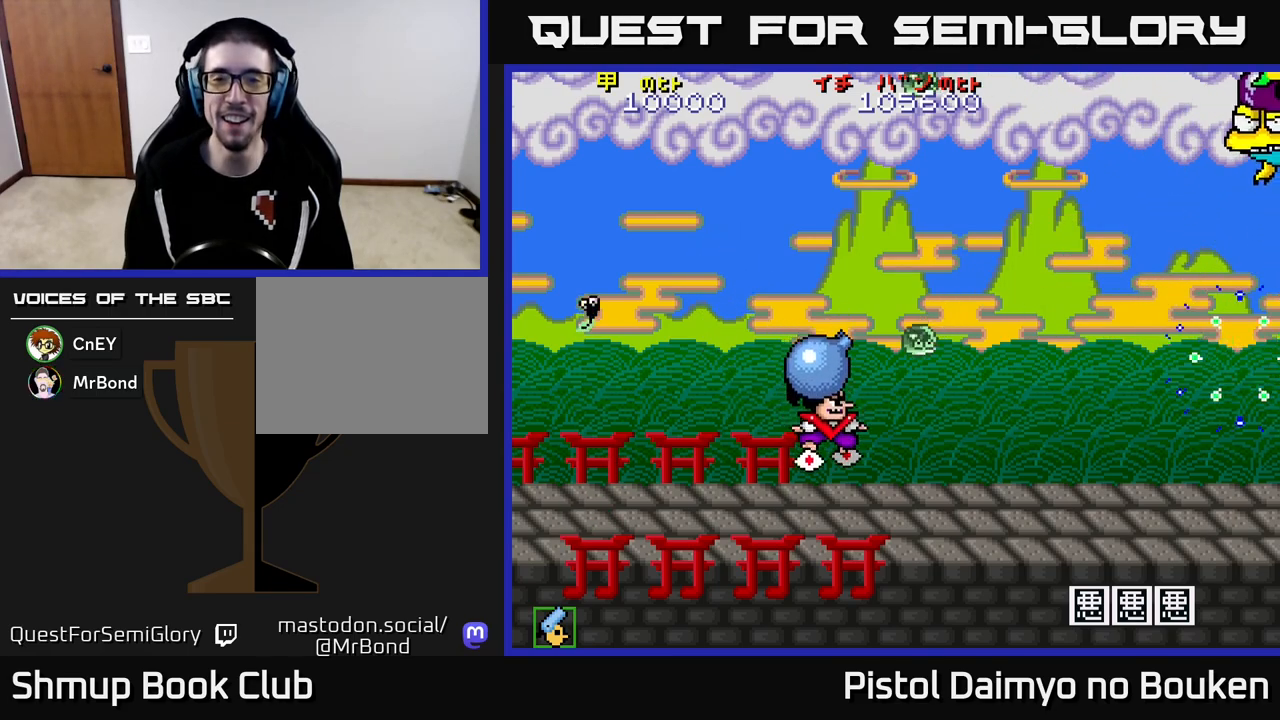
{"buttons": ["A", "DPAD_DOWN", "DPAD_RIGHT"], "left_stick": "center", "events": [[33, "DPAD_UP", "down"], [150, "DPAD_LEFT", "up"], [217, "DPAD_RIGHT", "down"], [367, "DPAD_UP", "up"], [500, "DPAD_DOWN", "down"]]}
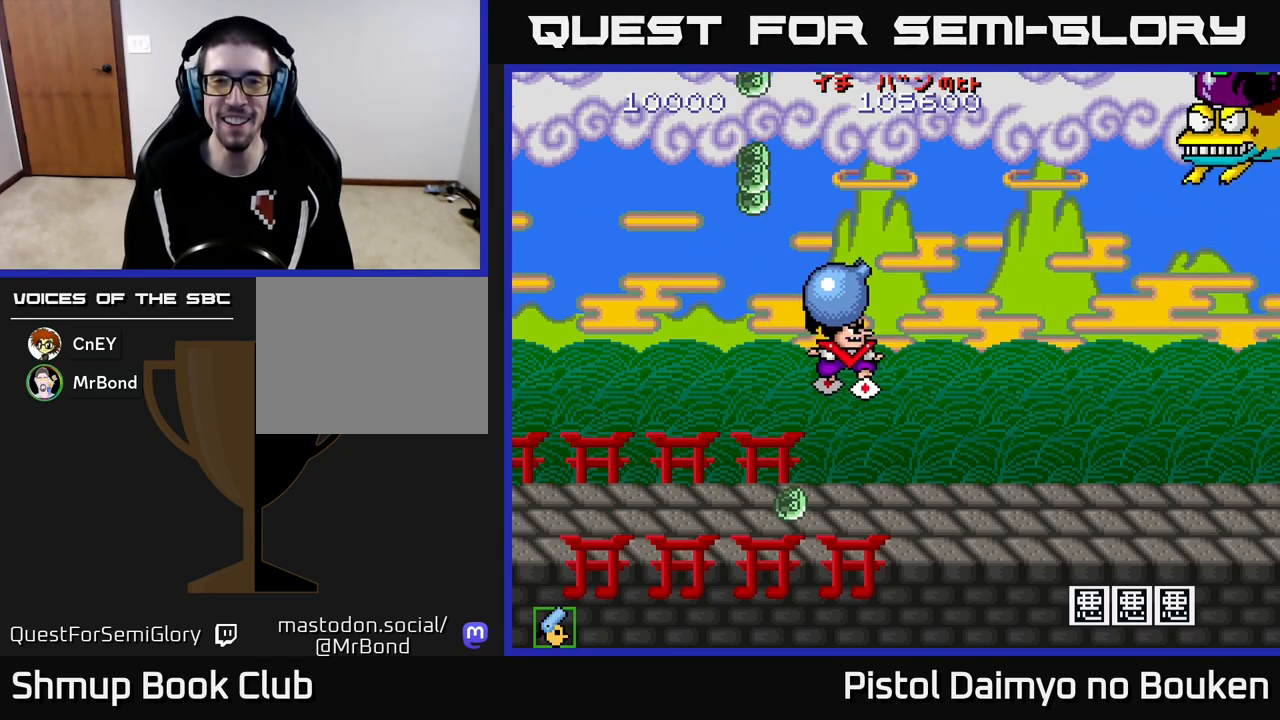
{"buttons": ["A", "DPAD_DOWN", "DPAD_RIGHT"], "left_stick": "center", "events": []}
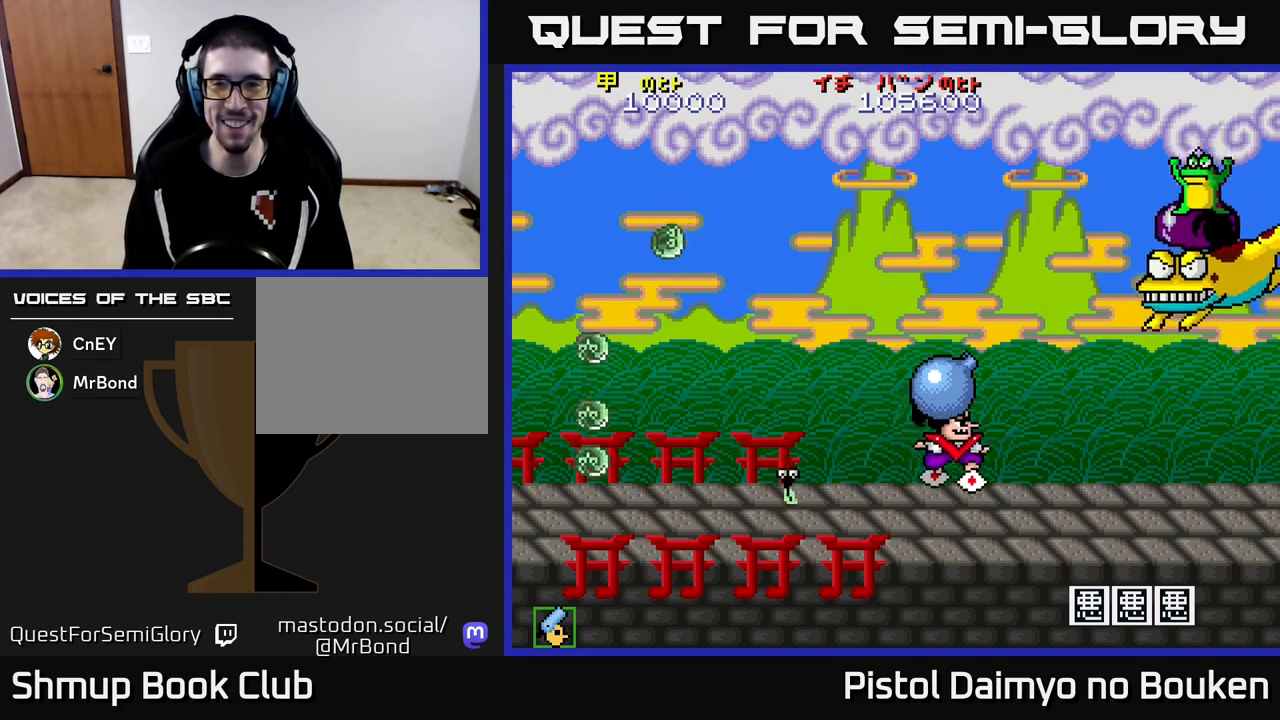
{"buttons": ["A", "DPAD_LEFT"], "left_stick": "center", "events": [[300, "A", "up"], [300, "DPAD_DOWN", "up"], [383, "DPAD_RIGHT", "up"], [417, "DPAD_LEFT", "down"], [433, "A", "down"]]}
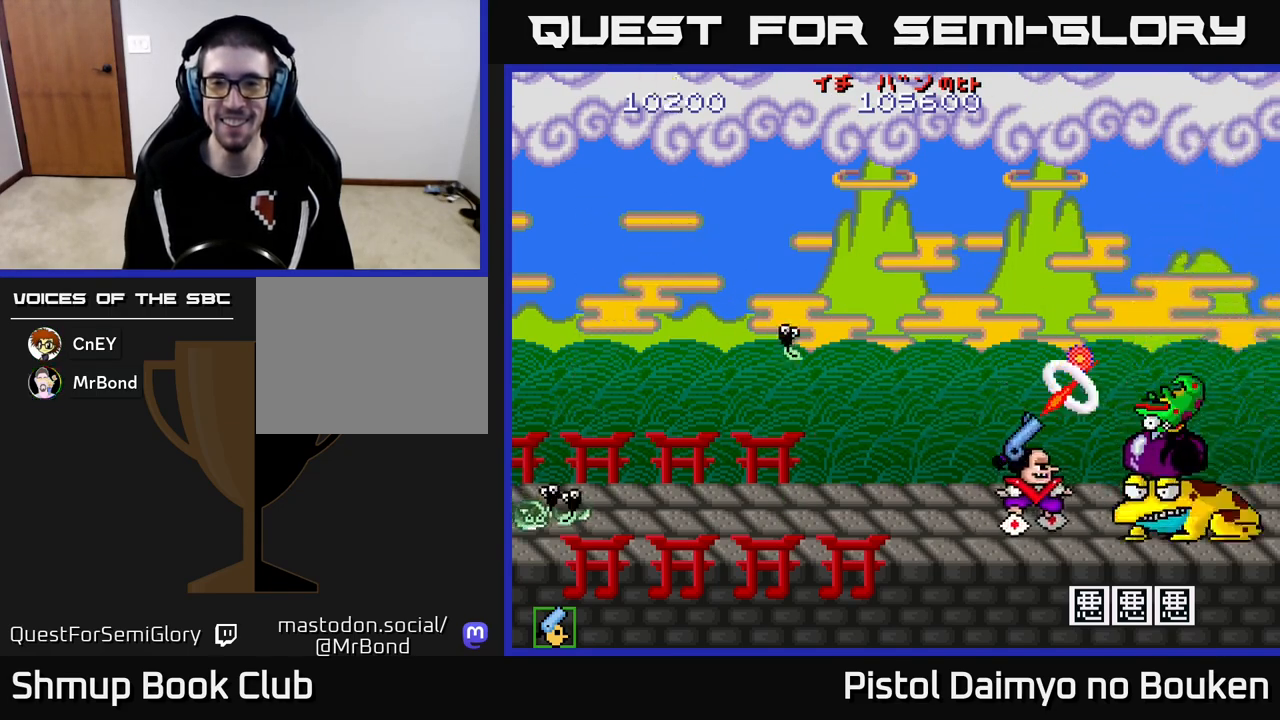
{"buttons": ["A", "DPAD_UP", "DPAD_LEFT"], "left_stick": "center", "events": [[33, "DPAD_UP", "down"]]}
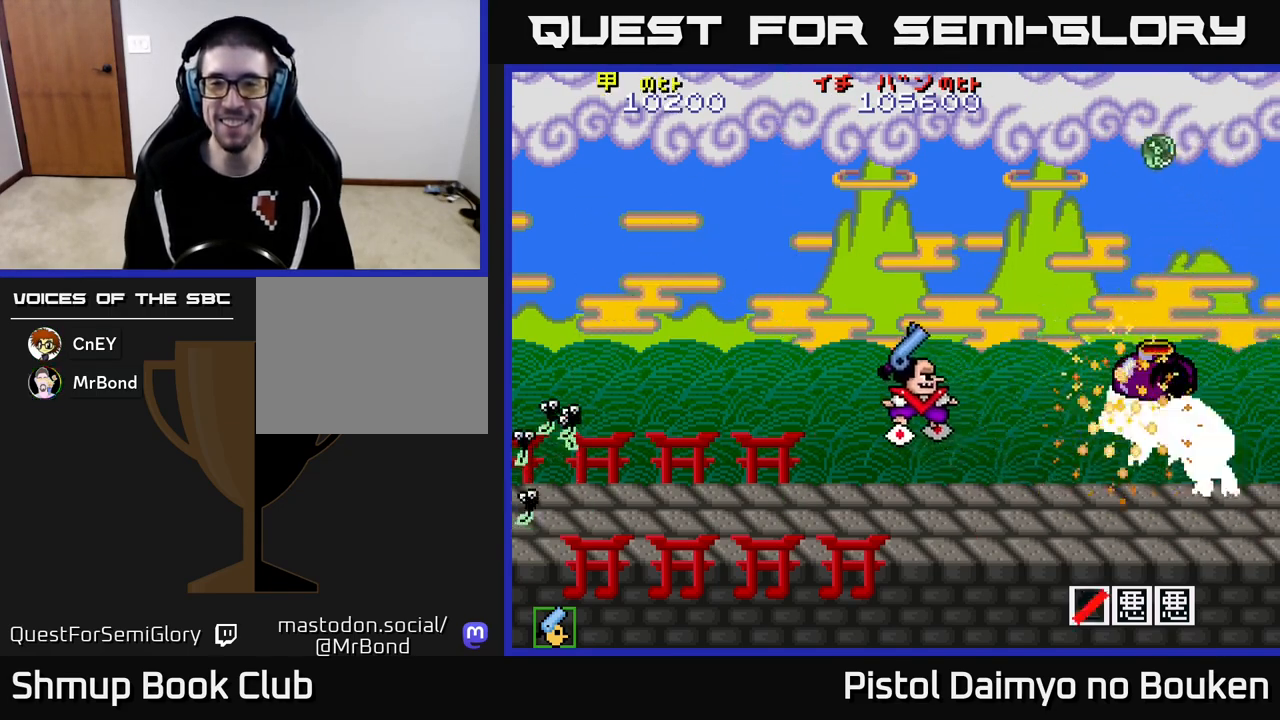
{"buttons": ["A", "DPAD_UP", "DPAD_RIGHT"], "left_stick": "center", "events": [[217, "DPAD_LEFT", "up"], [333, "DPAD_RIGHT", "down"], [367, "DPAD_UP", "up"], [500, "DPAD_UP", "down"]]}
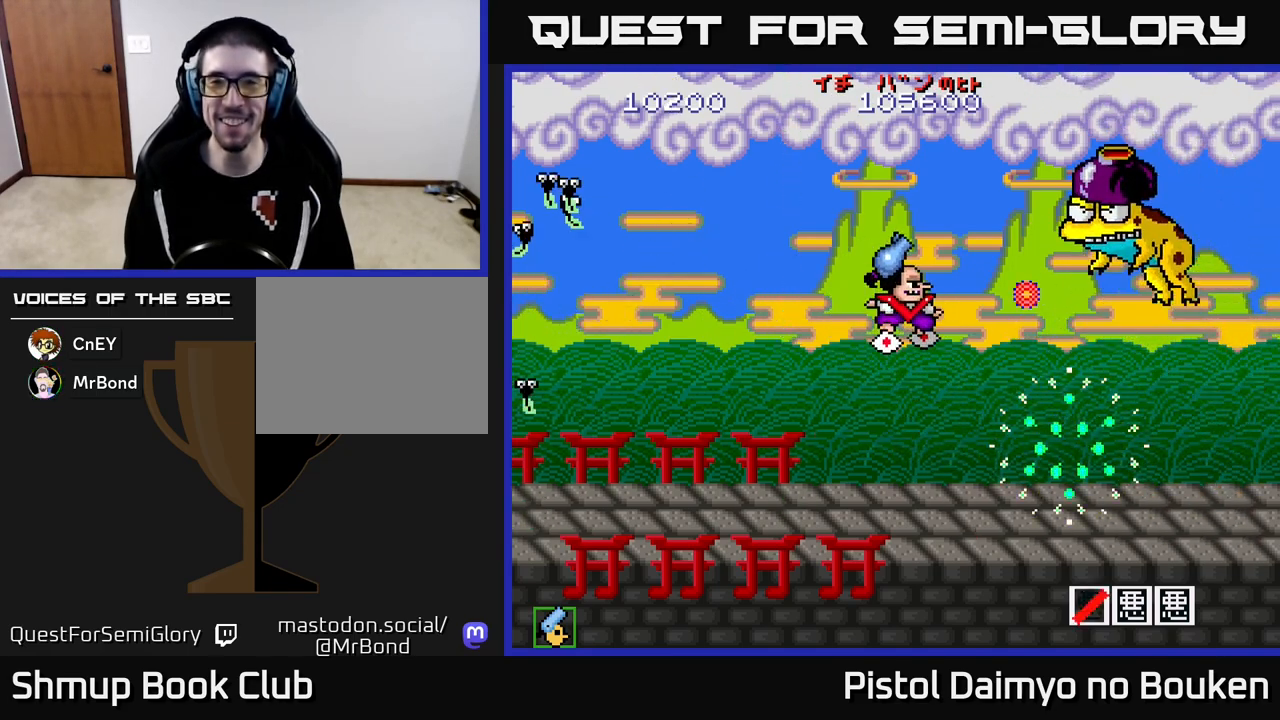
{"buttons": ["A", "DPAD_DOWN", "DPAD_LEFT"], "left_stick": "center", "events": [[183, "DPAD_RIGHT", "up"], [267, "A", "up"], [267, "DPAD_UP", "up"], [317, "DPAD_DOWN", "down"], [383, "A", "down"], [500, "DPAD_LEFT", "down"]]}
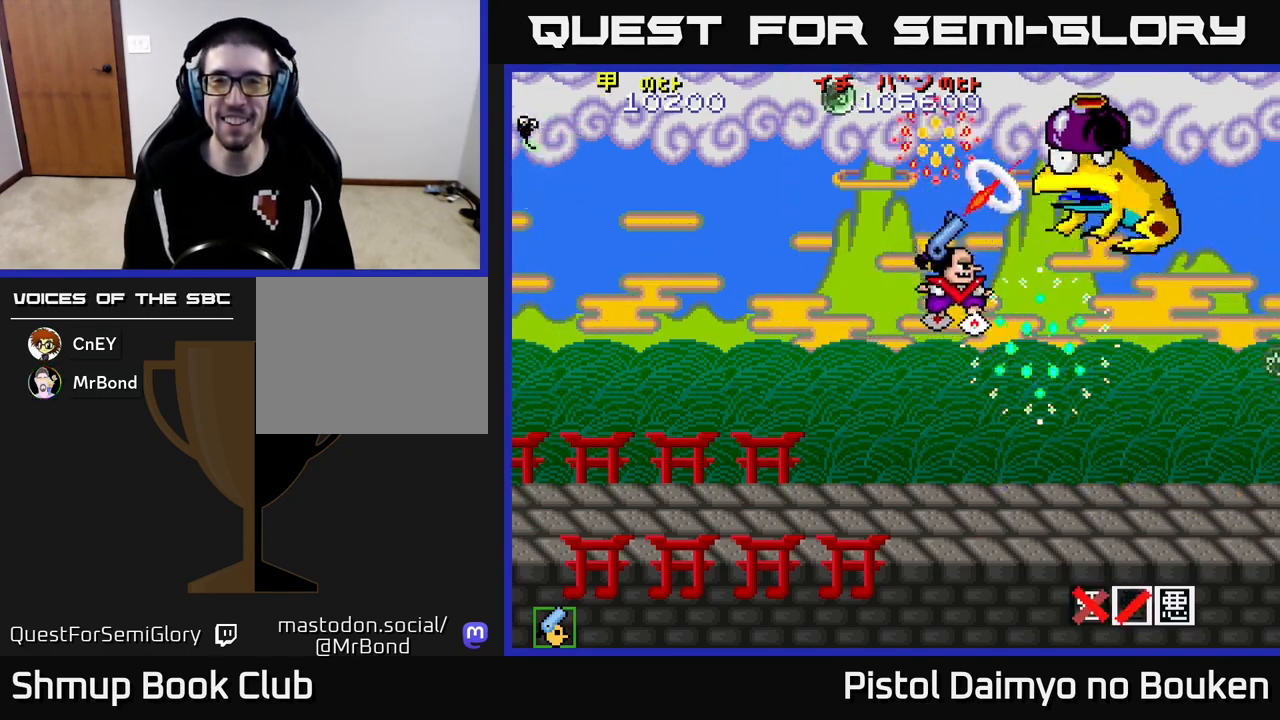
{"buttons": ["A", "DPAD_UP", "DPAD_LEFT"], "left_stick": "center", "events": [[167, "DPAD_LEFT", "up"], [333, "DPAD_LEFT", "down"], [367, "DPAD_DOWN", "up"], [467, "DPAD_UP", "down"]]}
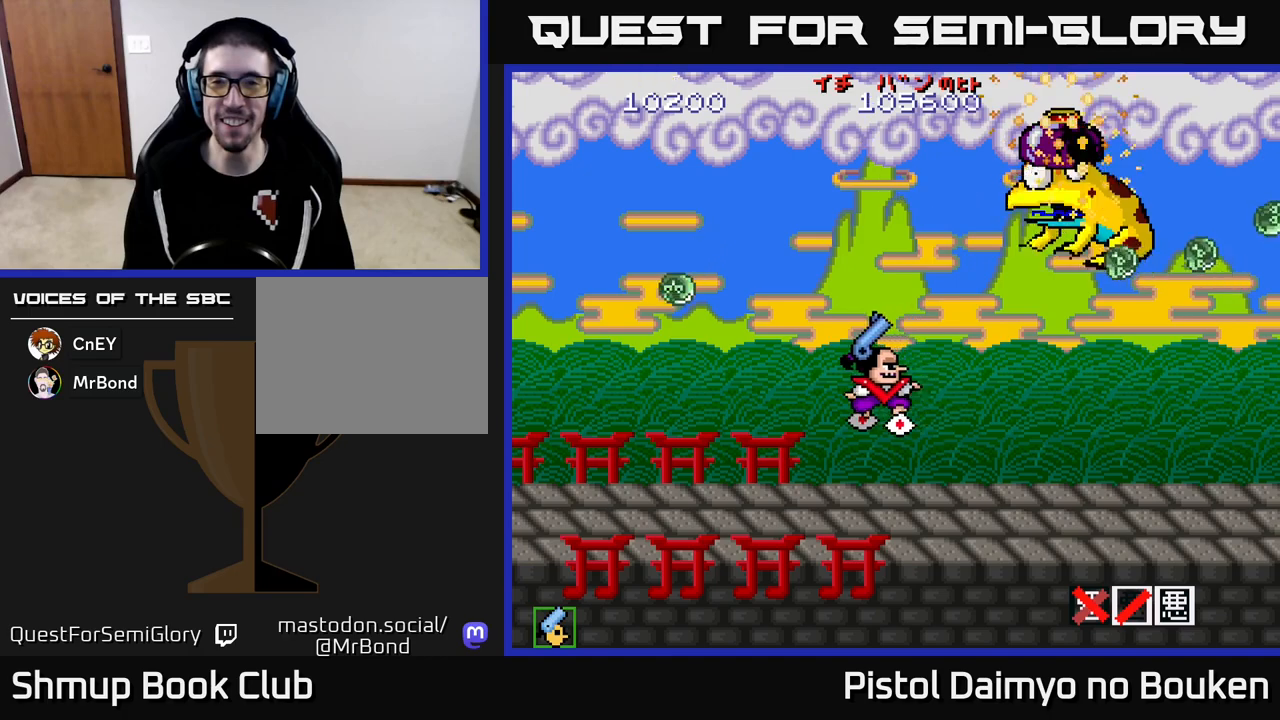
{"buttons": ["A", "DPAD_DOWN", "DPAD_RIGHT"], "left_stick": "center", "events": [[83, "DPAD_UP", "up"], [150, "DPAD_DOWN", "down"], [150, "DPAD_LEFT", "up"], [500, "DPAD_RIGHT", "down"]]}
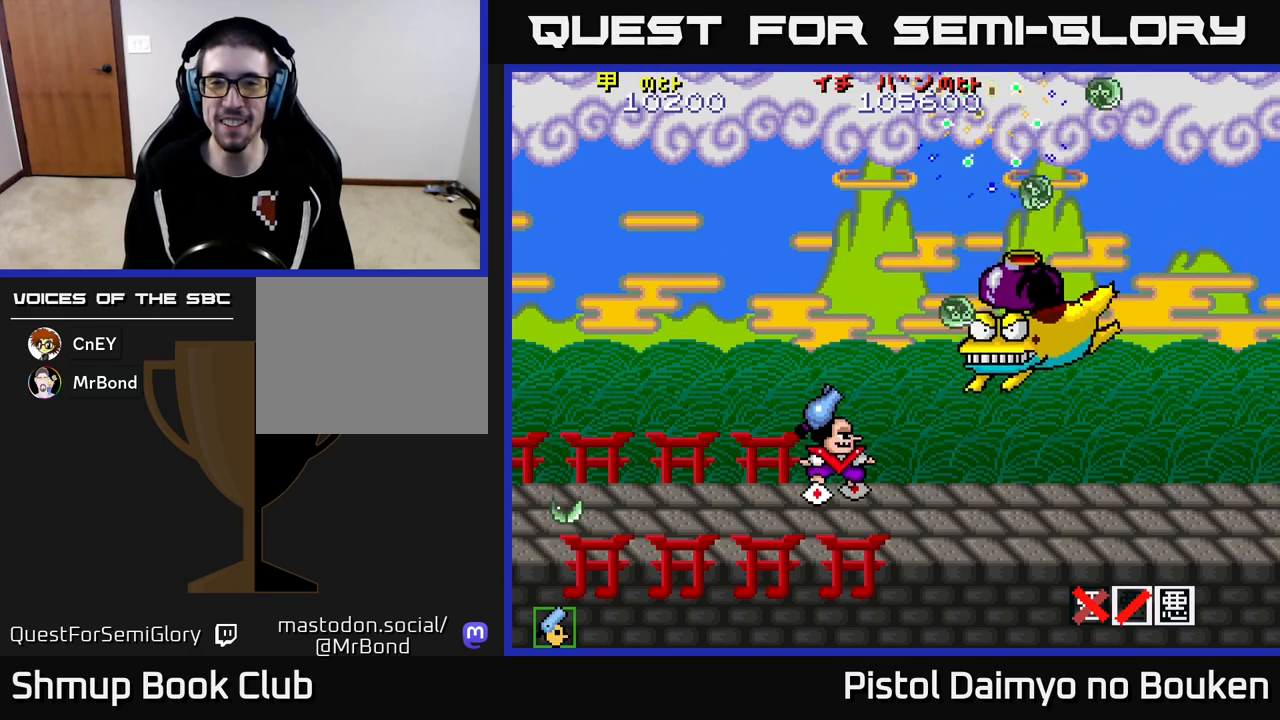
{"buttons": ["A"], "left_stick": "center", "events": [[183, "A", "up"], [183, "DPAD_DOWN", "up"], [267, "DPAD_RIGHT", "up"], [283, "A", "down"], [383, "DPAD_LEFT", "down"], [500, "DPAD_LEFT", "up"]]}
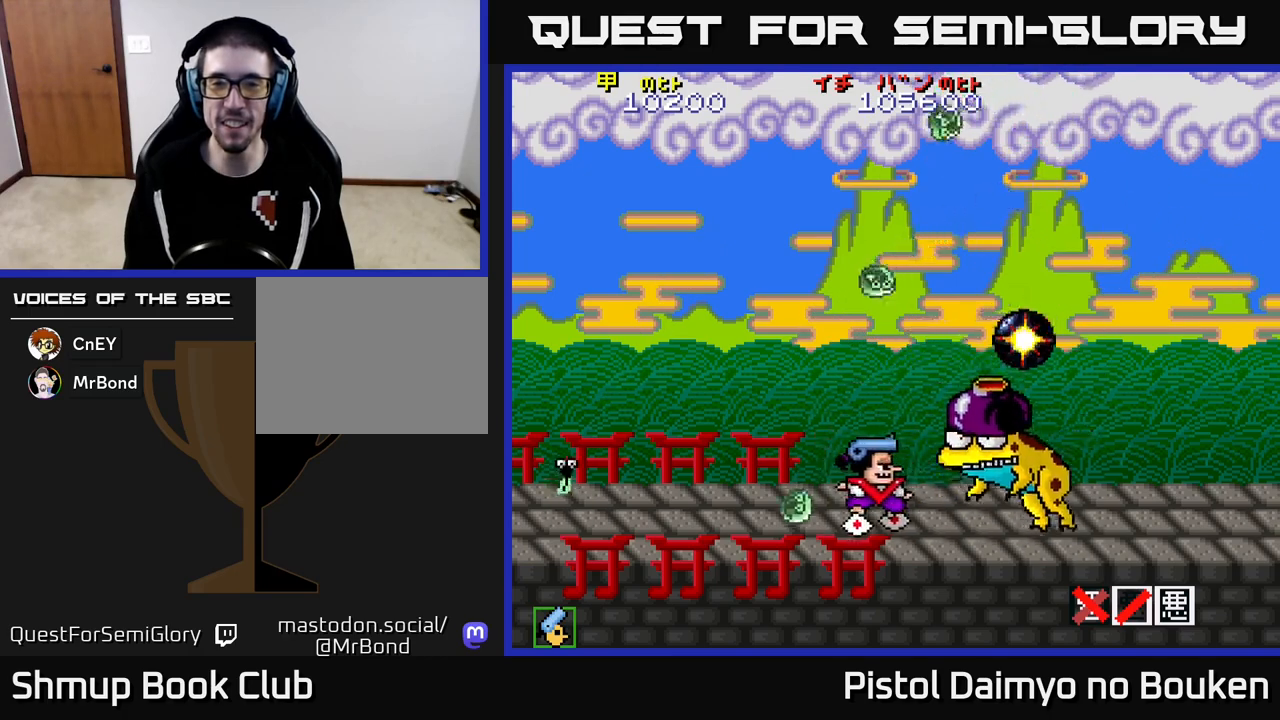
{"buttons": ["A", "DPAD_UP"], "left_stick": "center", "events": [[367, "DPAD_UP", "down"]]}
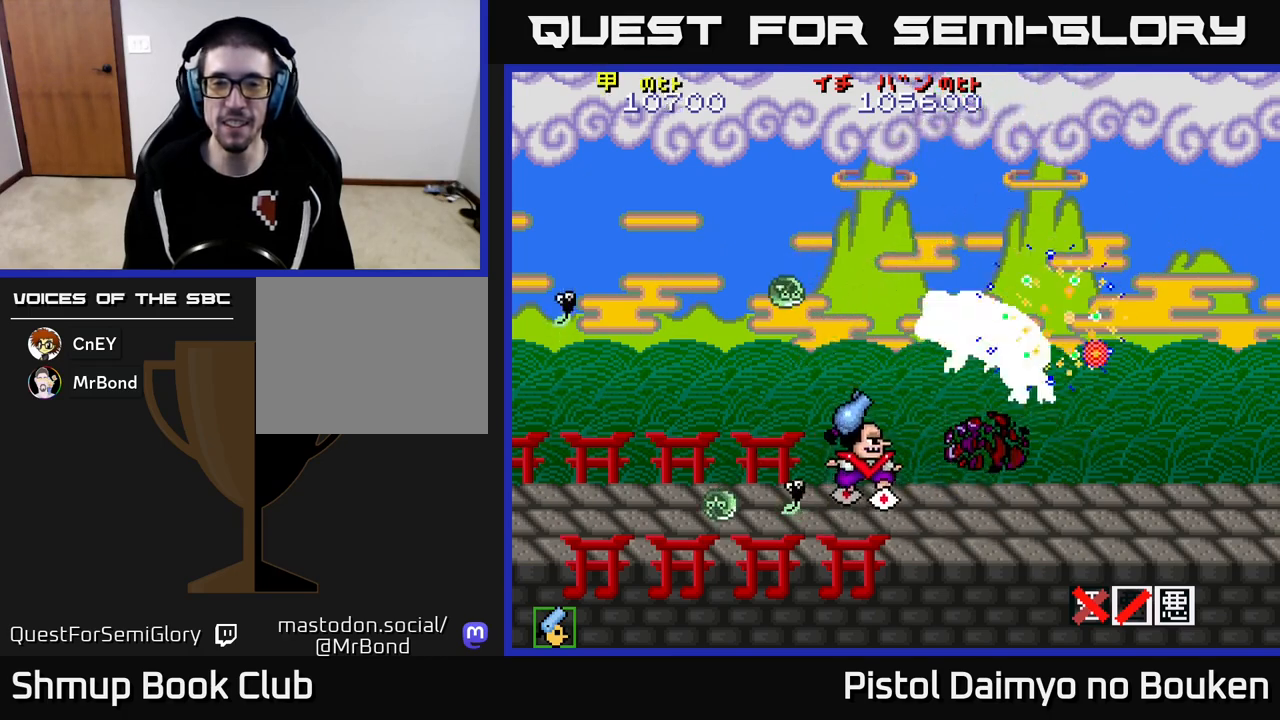
{"buttons": ["A", "DPAD_UP", "DPAD_LEFT"], "left_stick": "center", "events": [[350, "DPAD_LEFT", "down"]]}
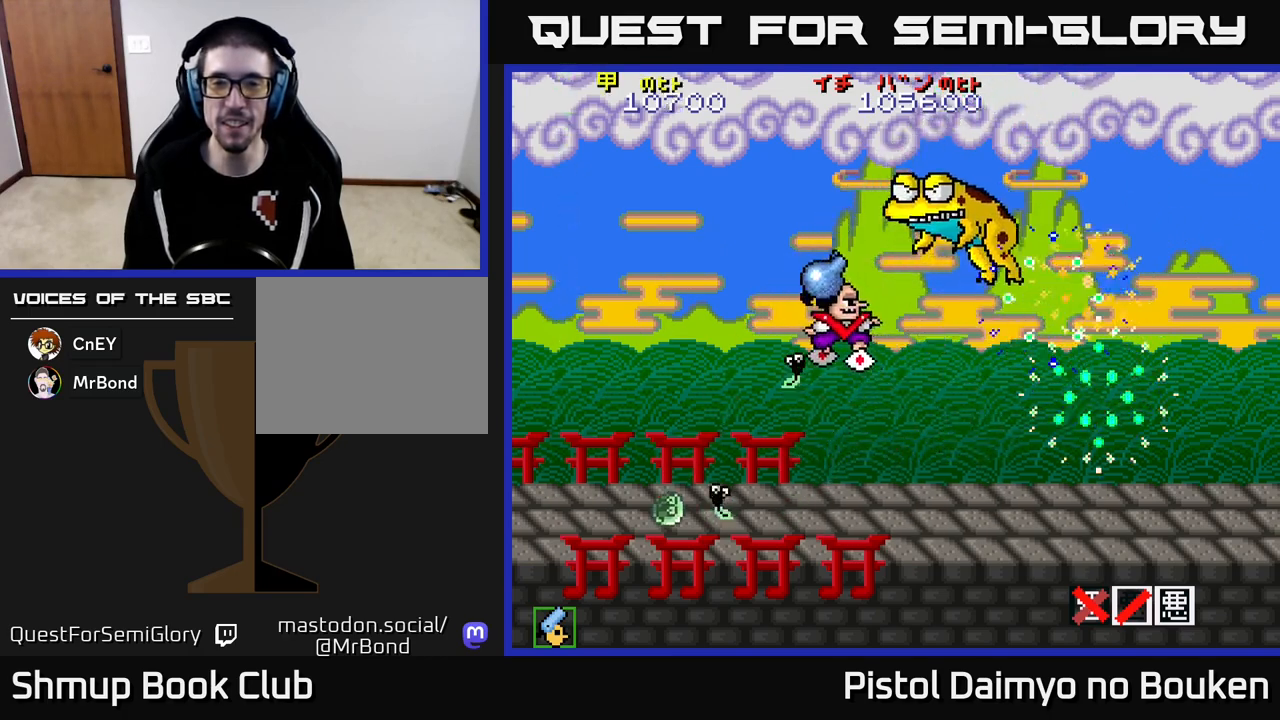
{"buttons": ["A"], "left_stick": "center", "events": [[50, "DPAD_LEFT", "up"], [50, "DPAD_UP", "up"], [133, "A", "up"], [150, "DPAD_DOWN", "down"], [217, "A", "down"], [383, "DPAD_DOWN", "up"]]}
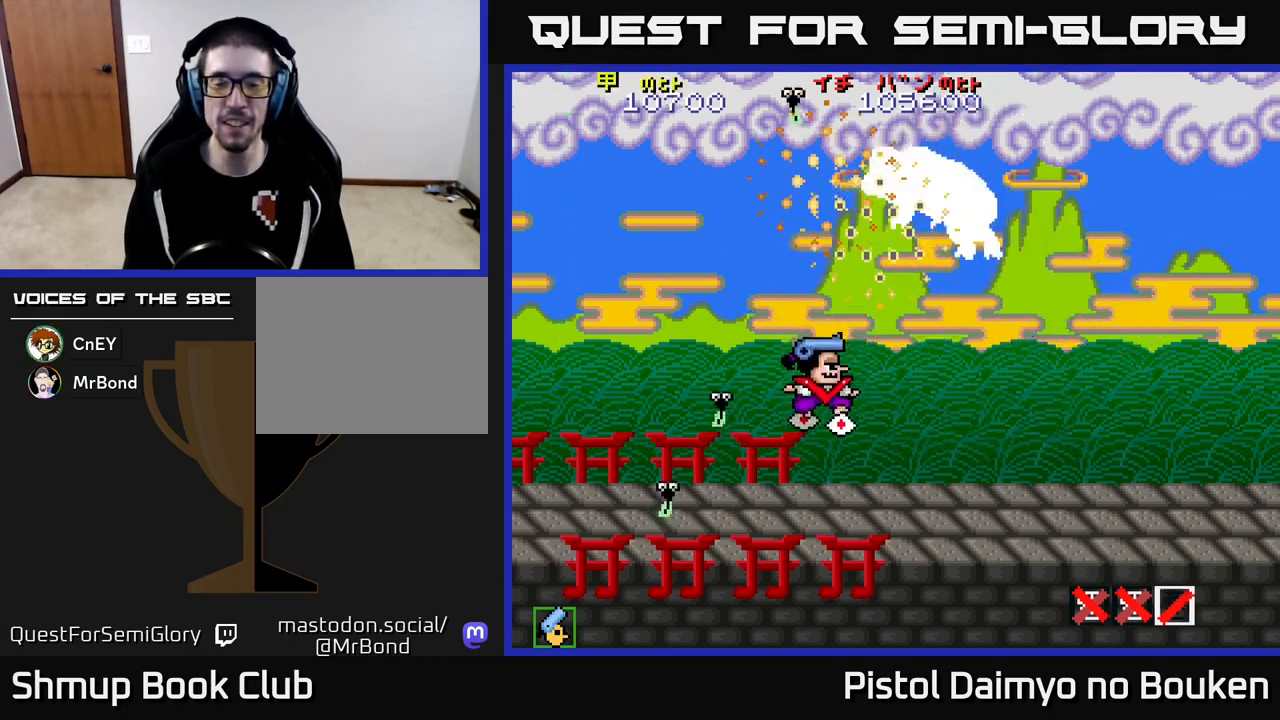
{"buttons": ["A", "DPAD_DOWN"], "left_stick": "center", "events": [[150, "DPAD_DOWN", "down"], [283, "DPAD_DOWN", "up"], [300, "DPAD_LEFT", "down"], [433, "DPAD_DOWN", "down"], [433, "DPAD_LEFT", "up"]]}
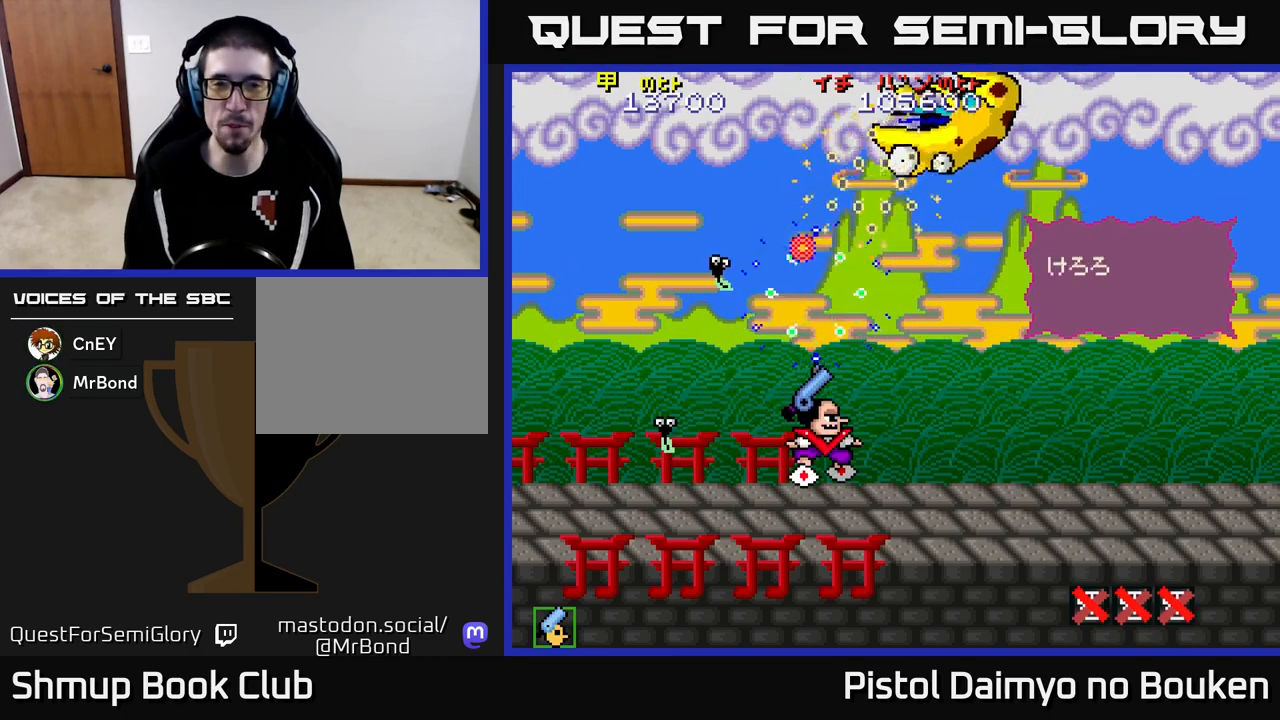
{"buttons": ["A"], "left_stick": "center", "events": [[83, "DPAD_DOWN", "up"]]}
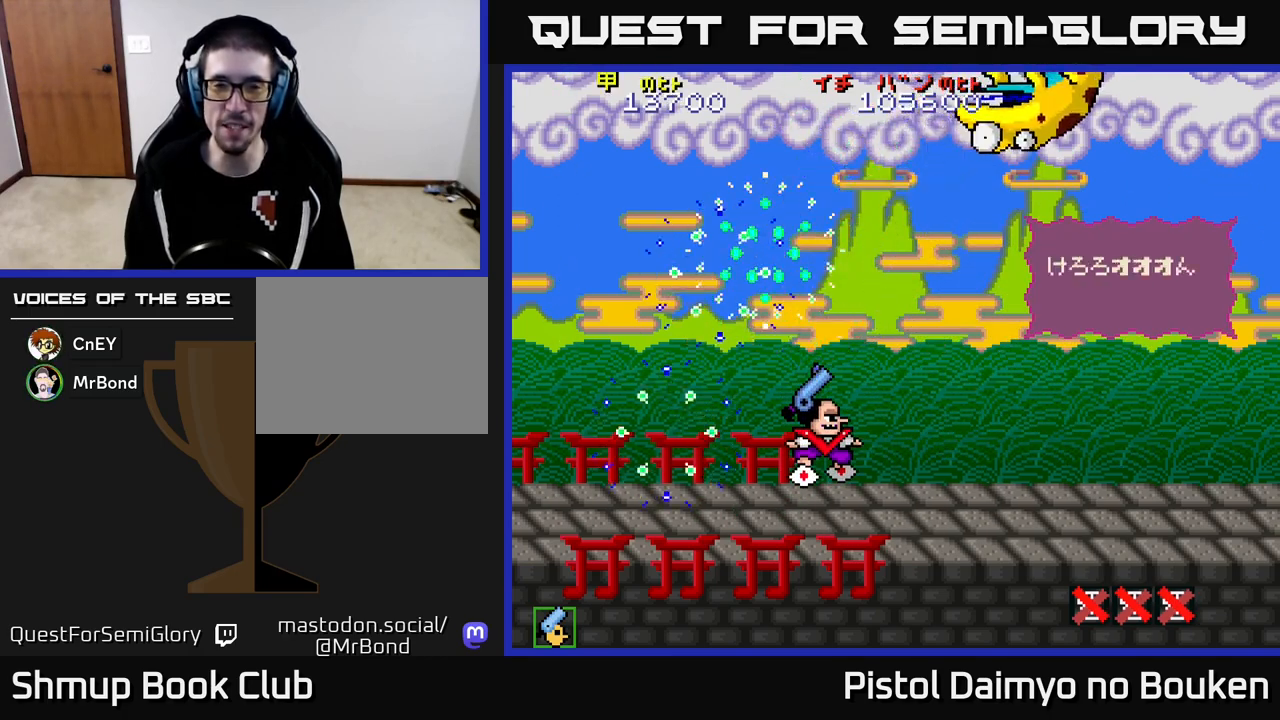
{"buttons": ["A"], "left_stick": "center", "events": []}
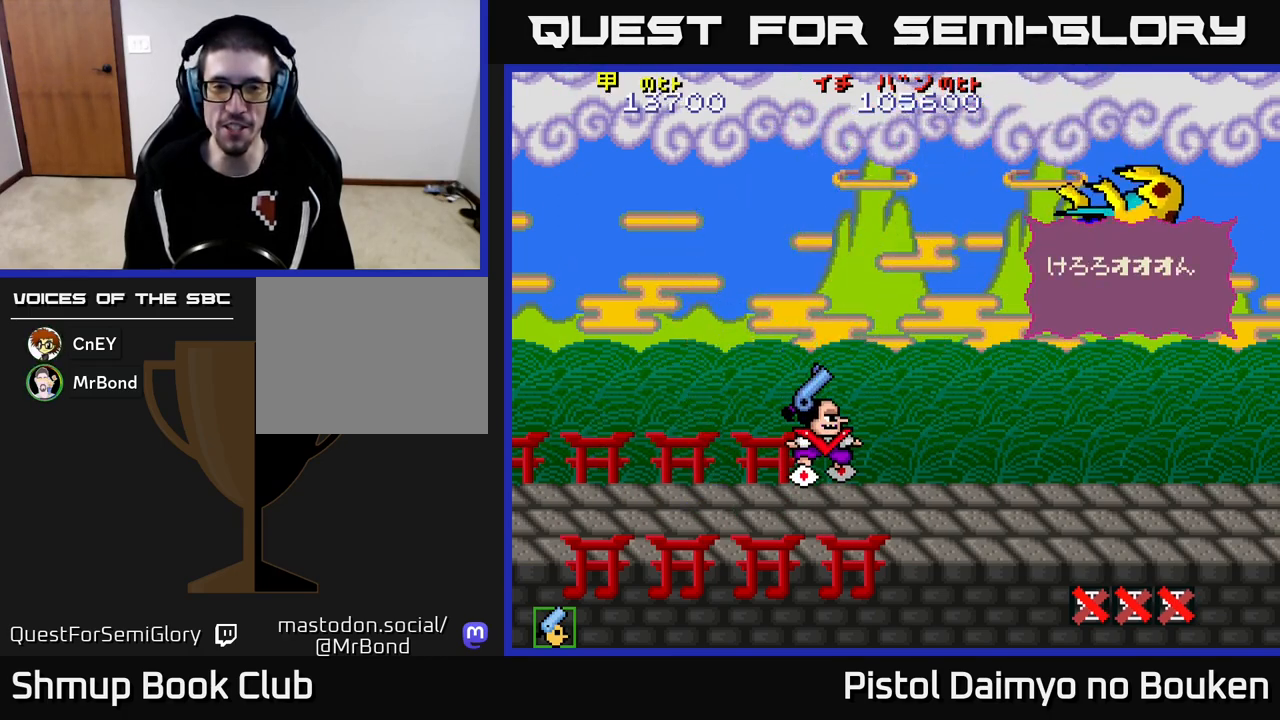
{"buttons": [], "left_stick": "center", "events": [[250, "A", "up"]]}
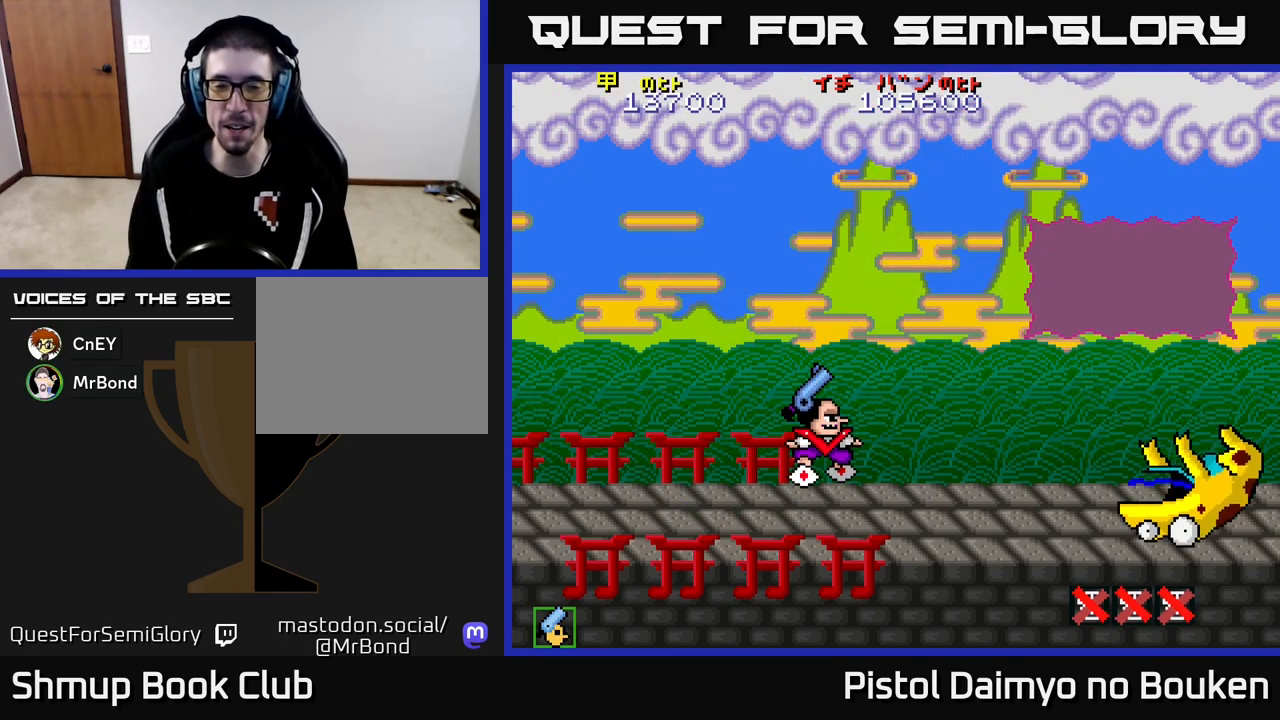
{"buttons": [], "left_stick": "center", "events": []}